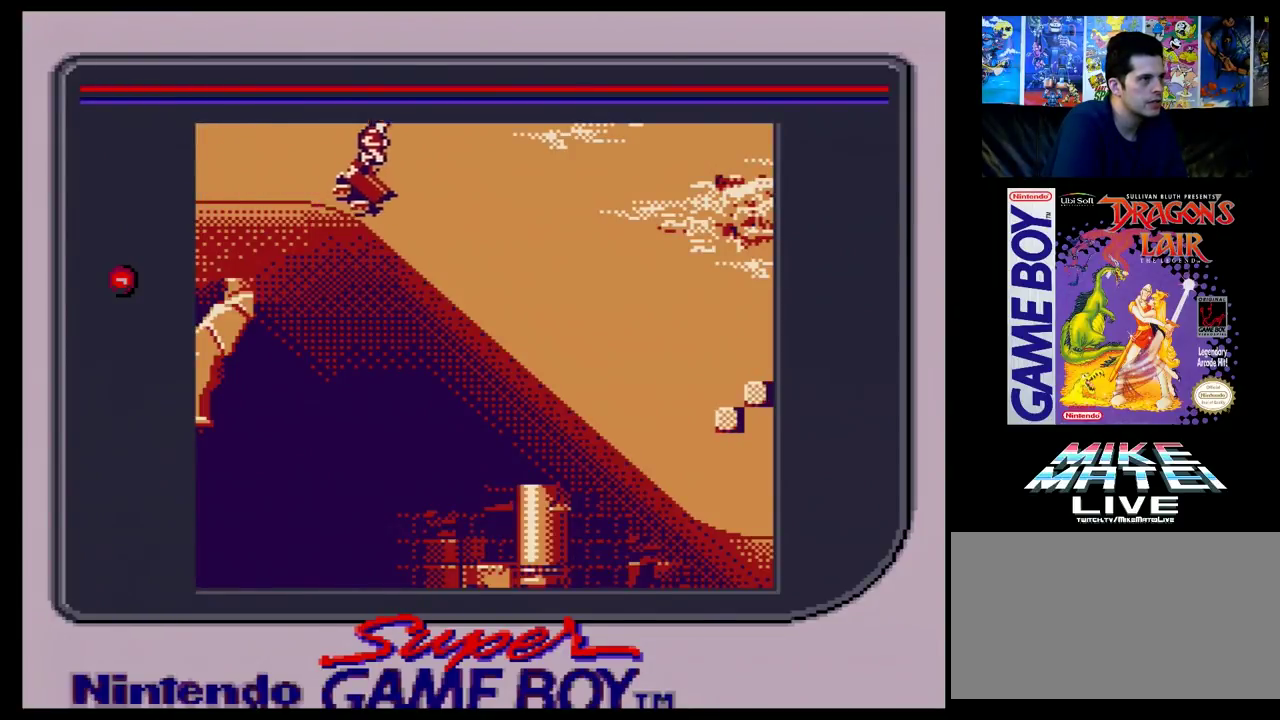
Gameplay with a controller (Nintendo layout); each line is a JSON object with the inputs held at the frame after it (dt_ms = milliseconds from this image to that frame). "events" lists button and stick changes between this image and that frame as [ms after this image, input, new state], when the widget could be followed in between. Not read: L3 R3.
{"dt_ms": 400, "buttons": ["DPAD_RIGHT"], "events": [[400, "DPAD_RIGHT", "down"]]}
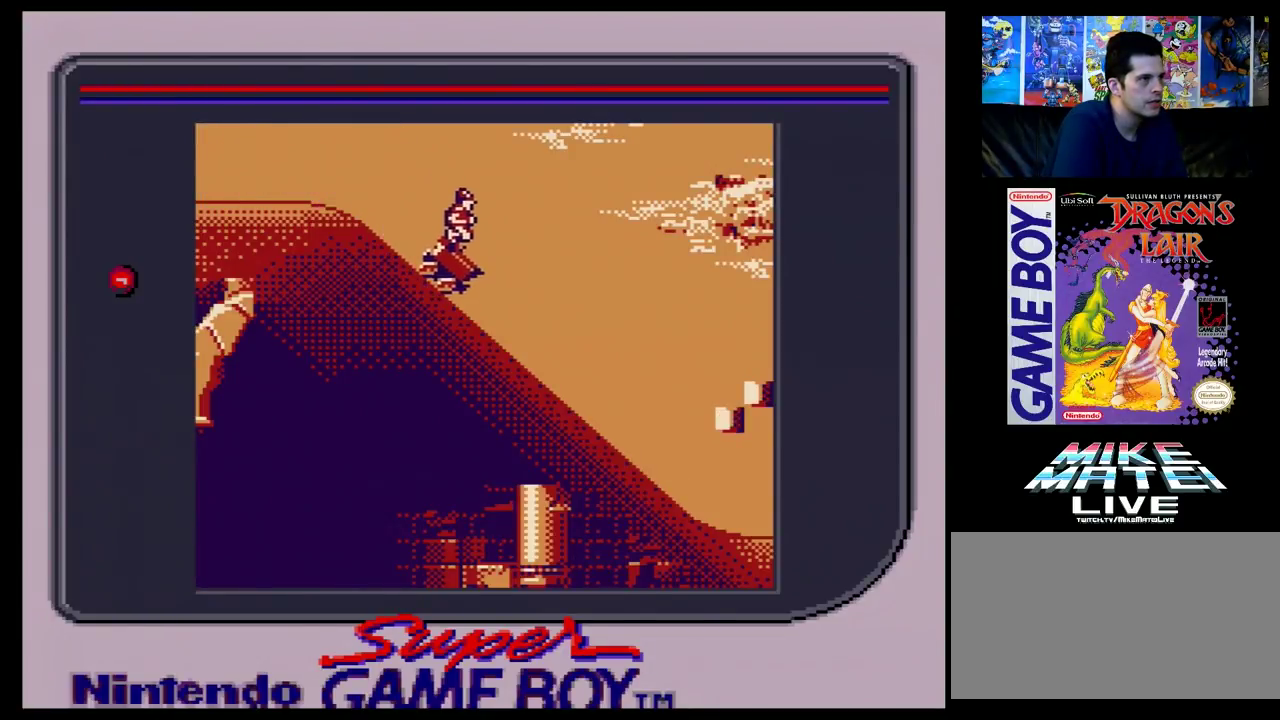
{"dt_ms": 100, "buttons": [], "events": [[67, "DPAD_RIGHT", "up"]]}
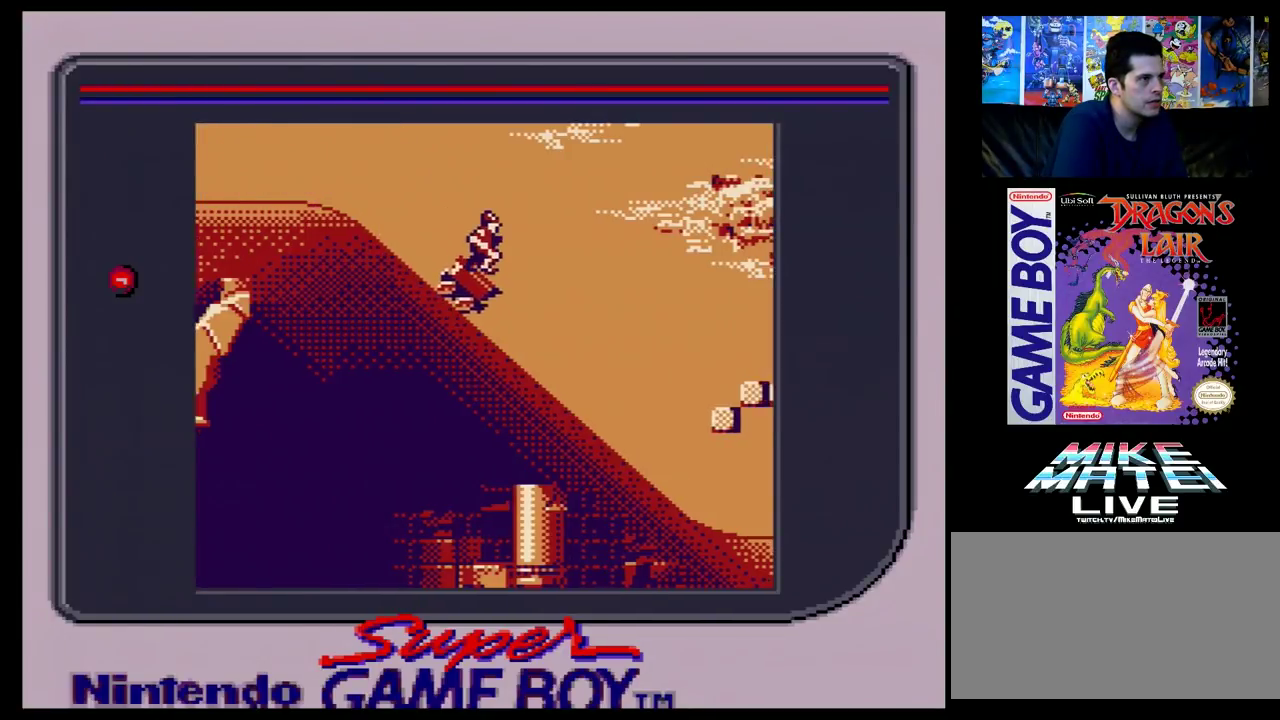
{"dt_ms": 500, "buttons": ["DPAD_RIGHT"], "events": [[217, "DPAD_RIGHT", "down"], [267, "DPAD_RIGHT", "up"], [467, "DPAD_RIGHT", "down"]]}
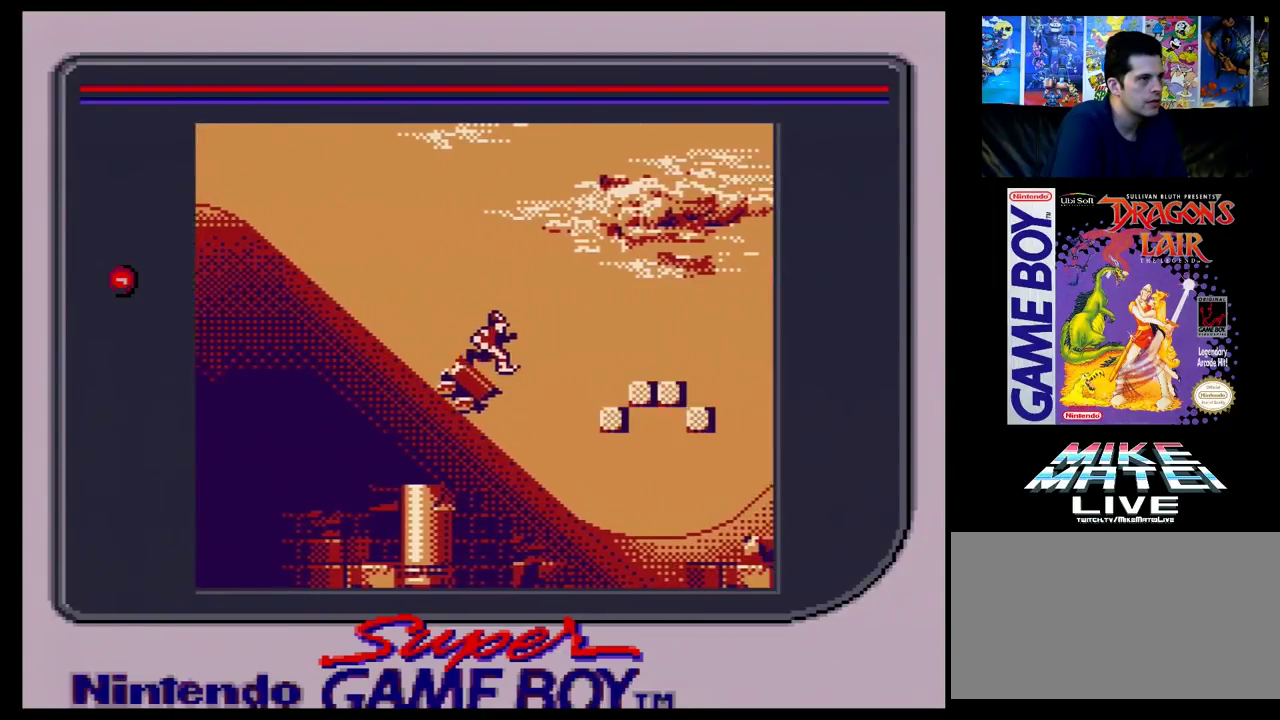
{"dt_ms": 100, "buttons": [], "events": [[17, "DPAD_RIGHT", "up"]]}
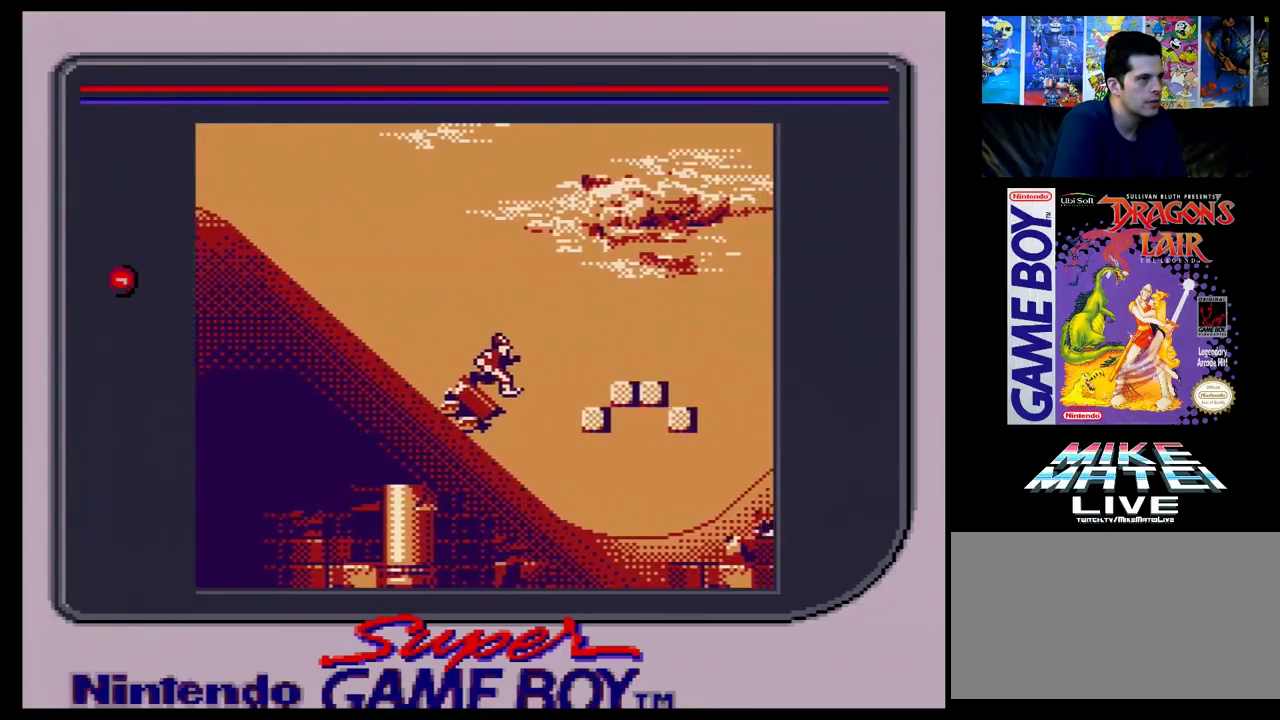
{"dt_ms": 300, "buttons": ["DPAD_RIGHT"], "events": [[250, "DPAD_RIGHT", "down"]]}
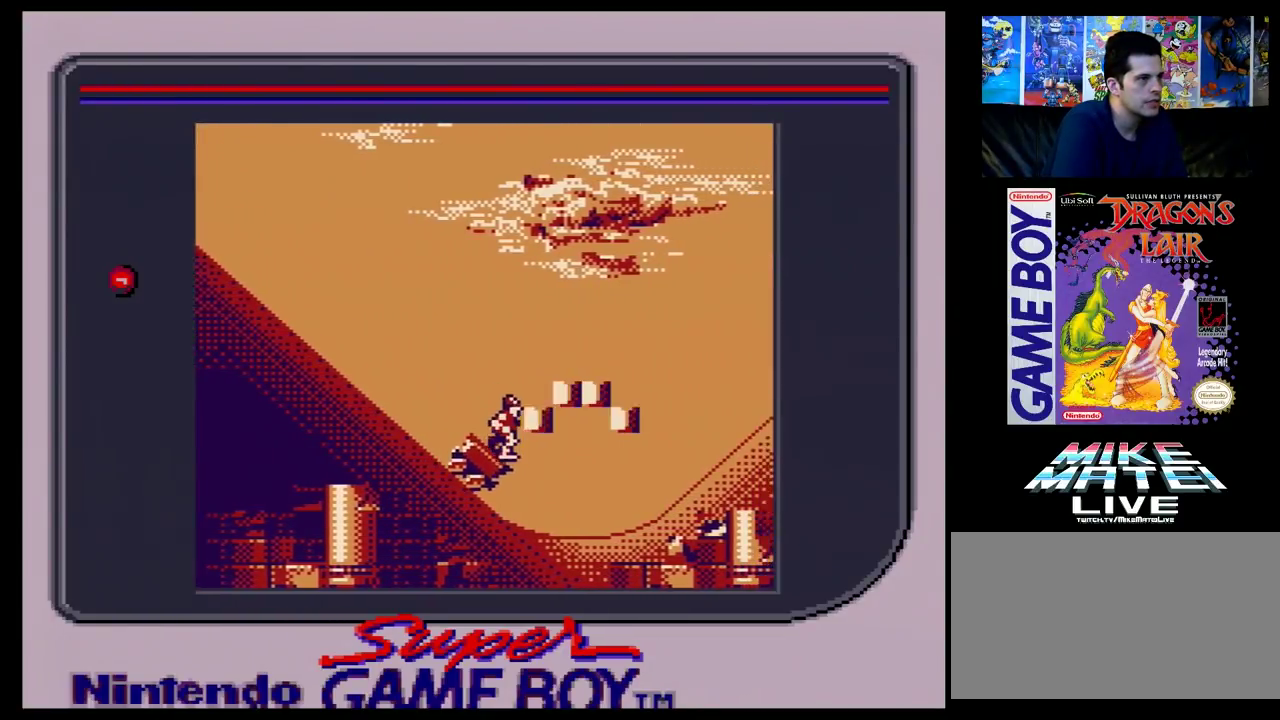
{"dt_ms": 300, "buttons": [], "events": [[283, "DPAD_RIGHT", "up"]]}
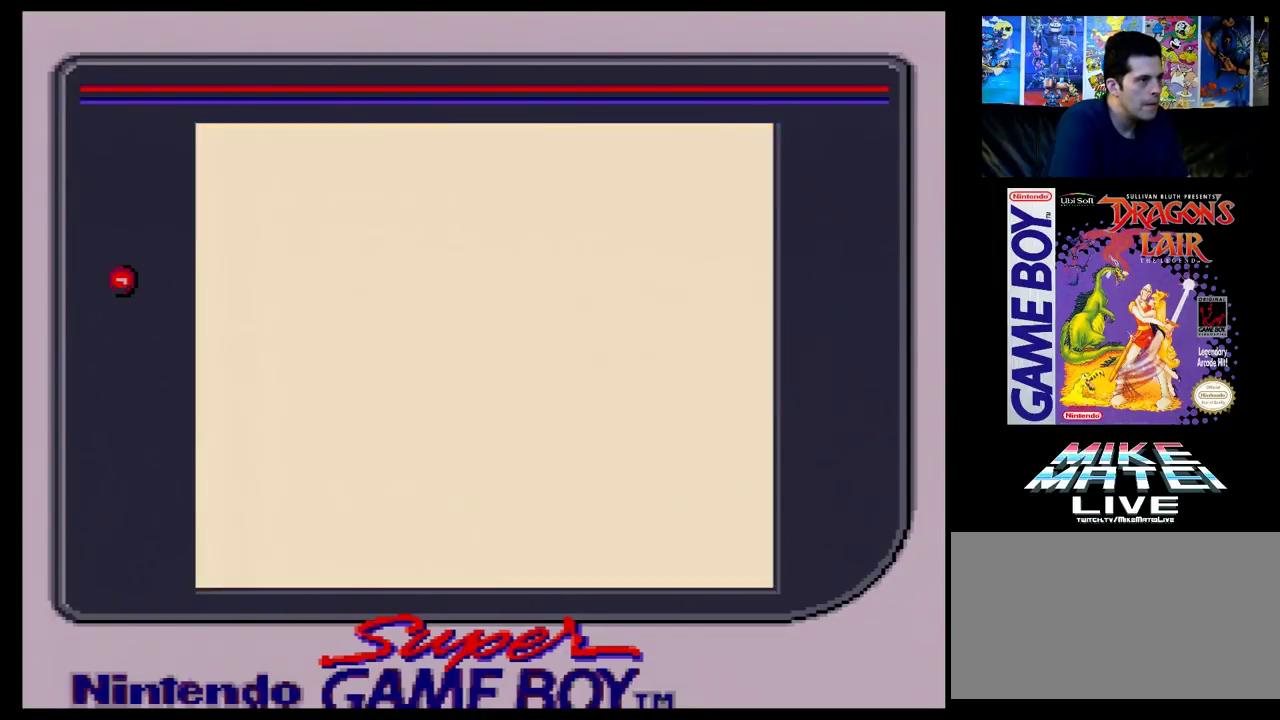
{"dt_ms": 300, "buttons": [], "events": []}
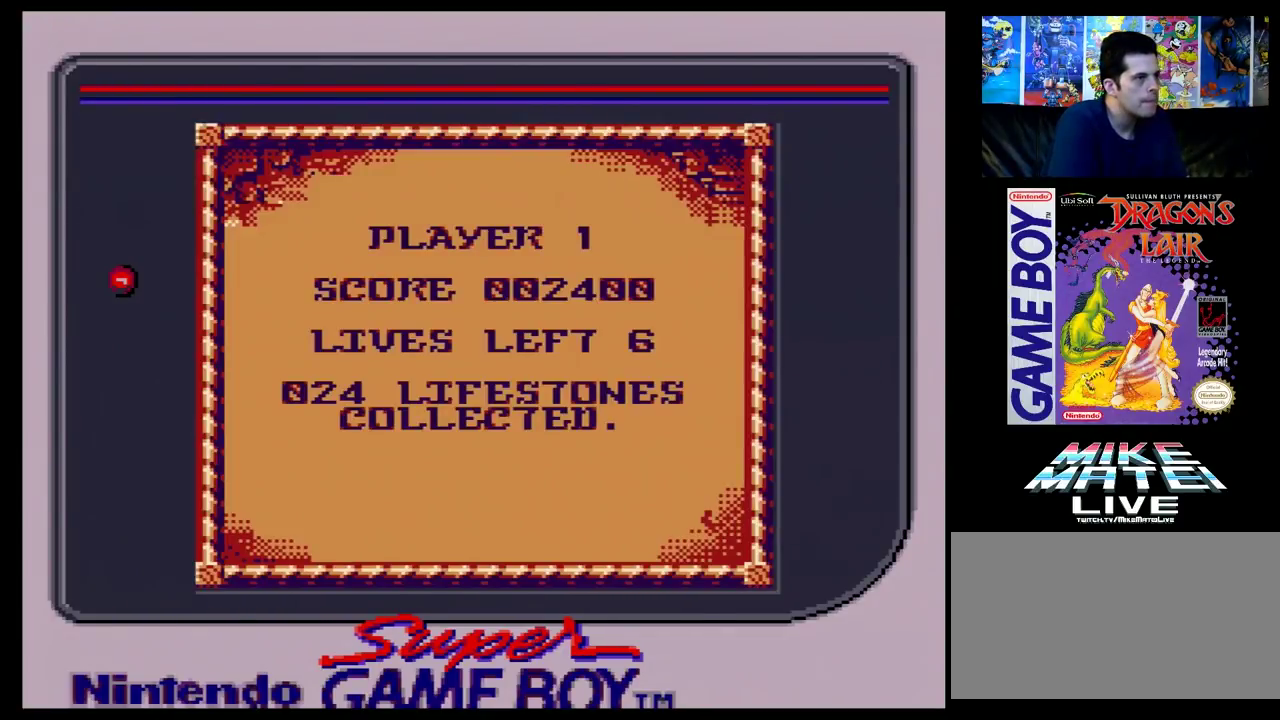
{"dt_ms": 500, "buttons": [], "events": []}
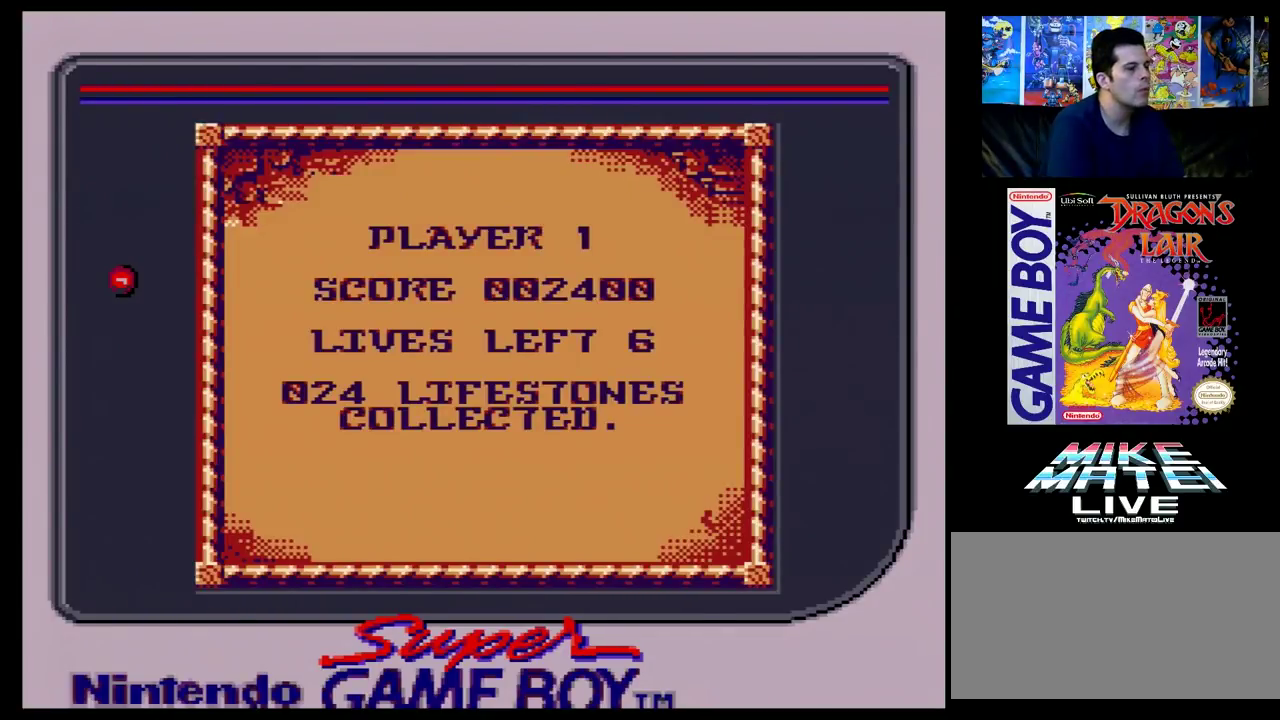
{"dt_ms": 500, "buttons": [], "events": []}
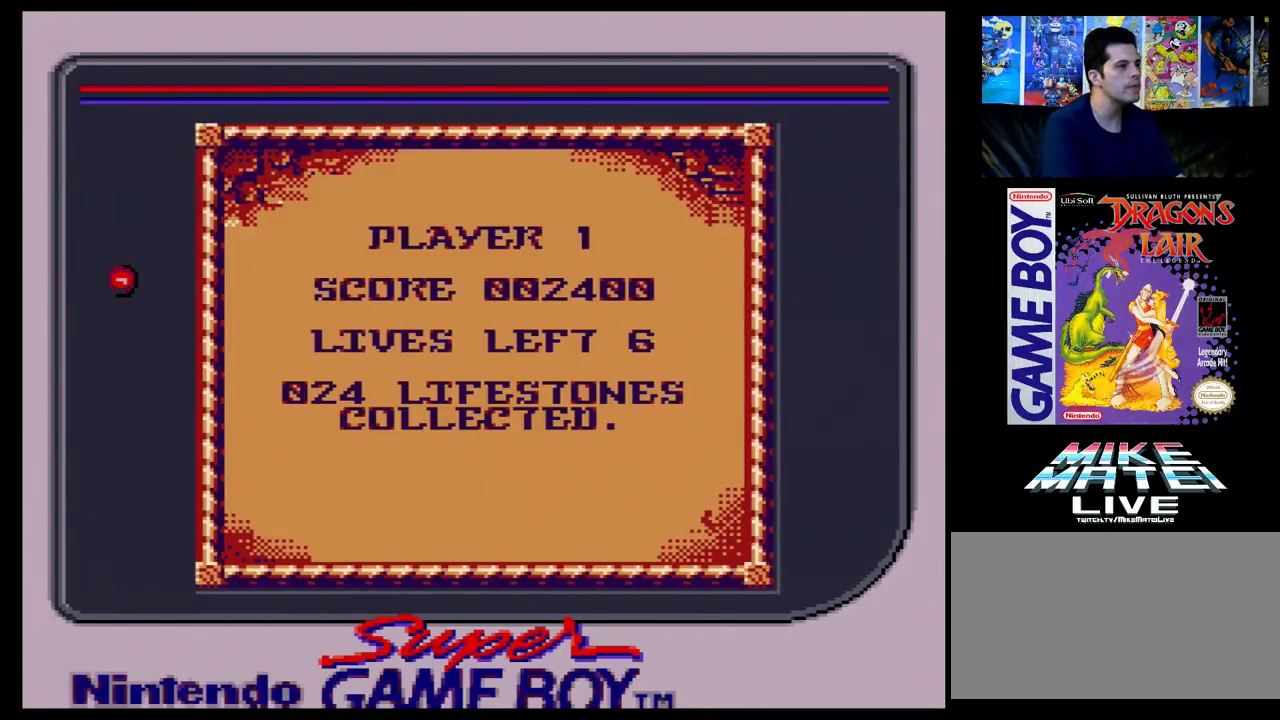
{"dt_ms": 500, "buttons": [], "events": []}
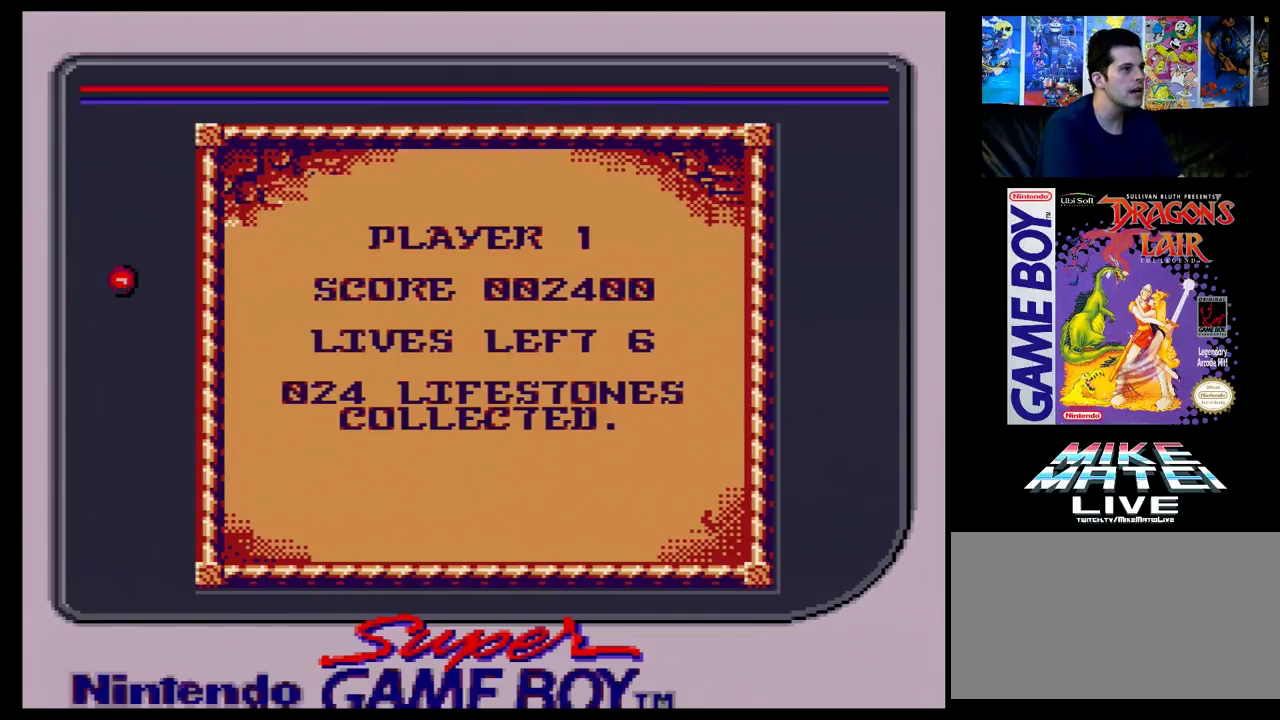
{"dt_ms": 500, "buttons": [], "events": []}
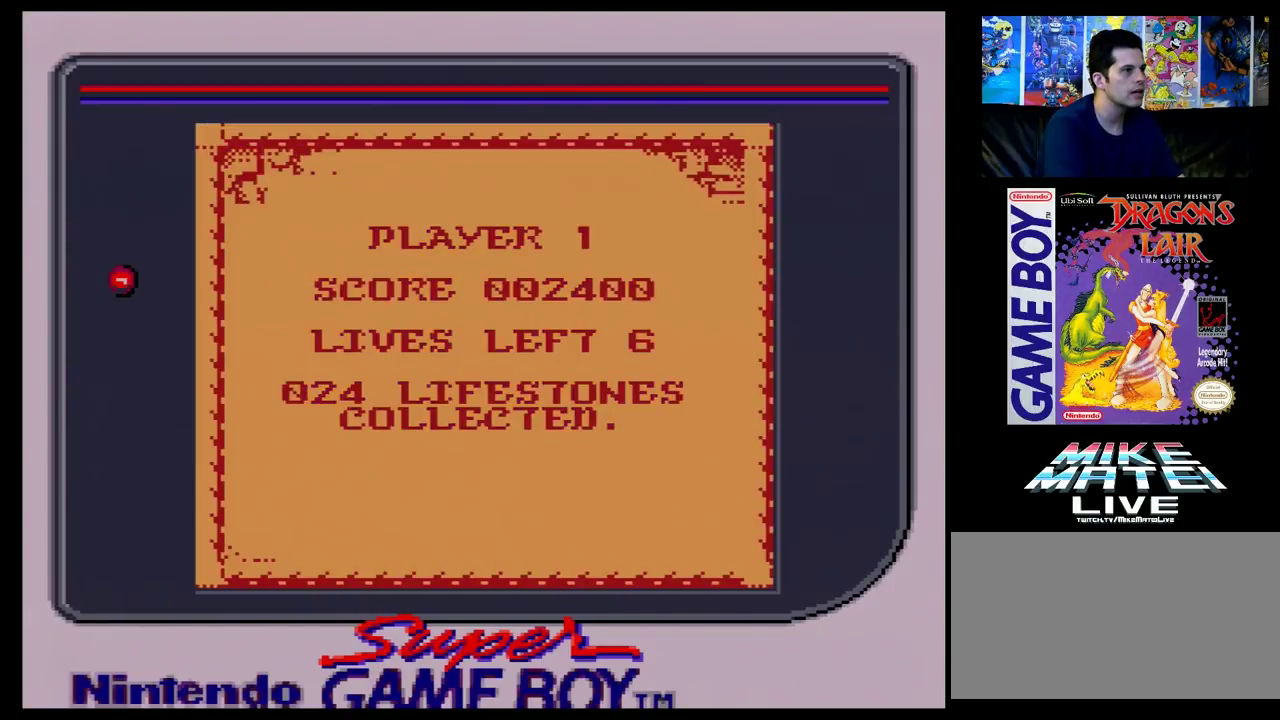
{"dt_ms": 500, "buttons": [], "events": []}
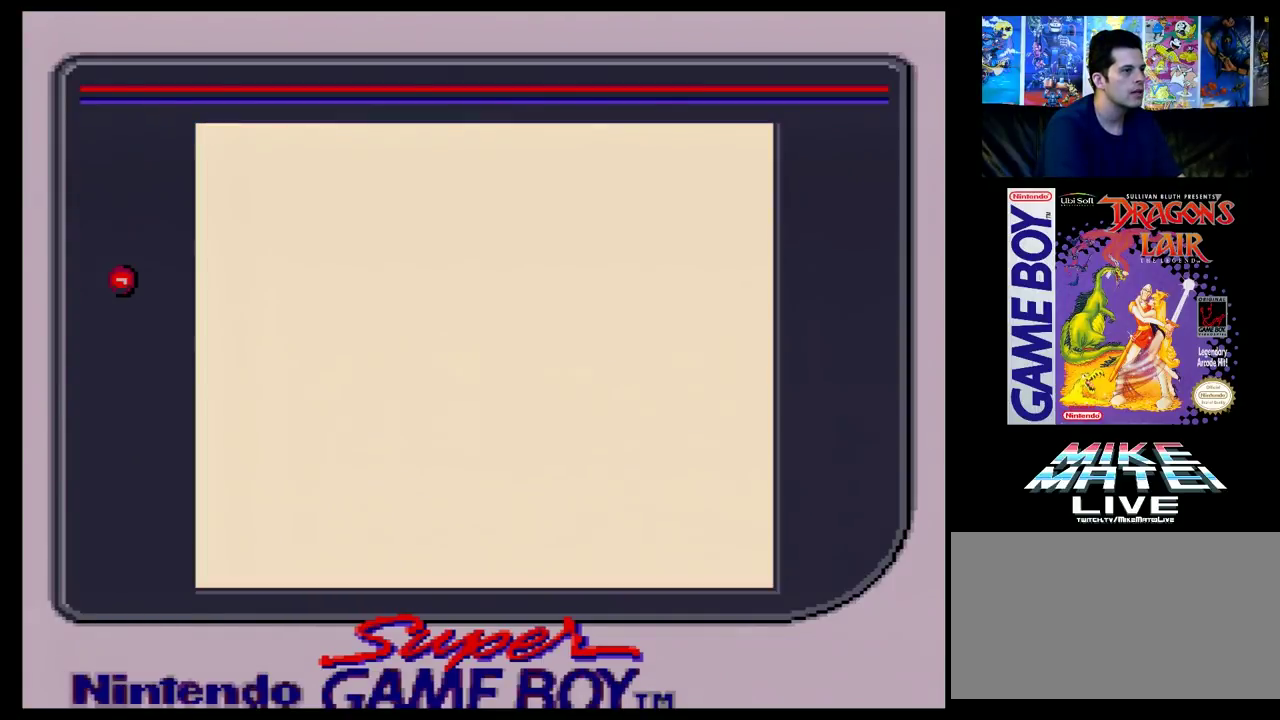
{"dt_ms": 500, "buttons": [], "events": []}
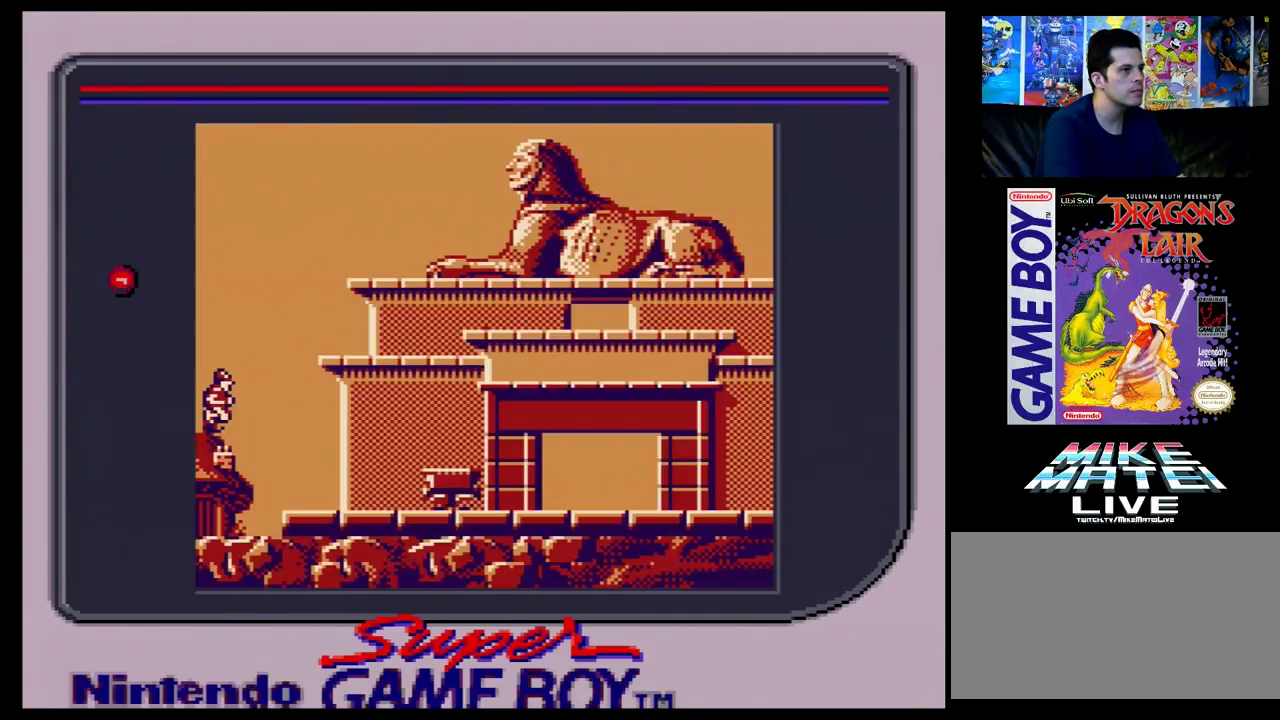
{"dt_ms": 300, "buttons": ["DPAD_RIGHT"], "events": [[300, "DPAD_RIGHT", "down"]]}
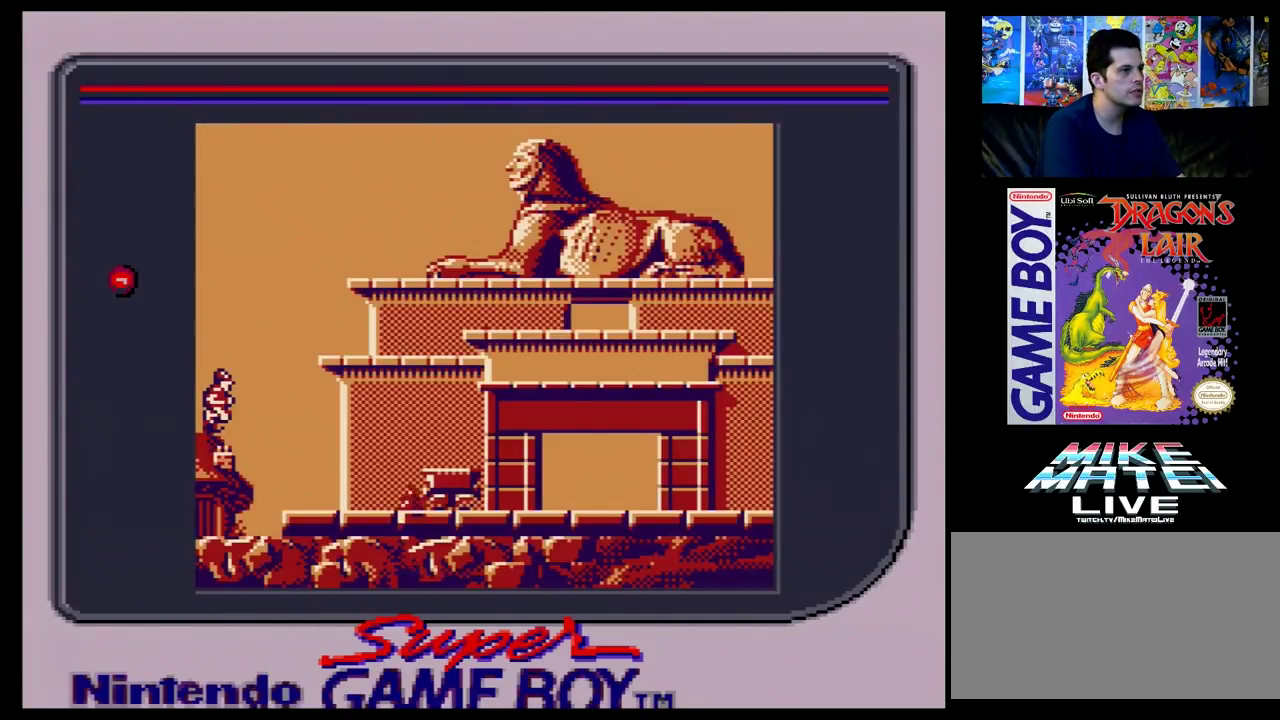
{"dt_ms": 100, "buttons": [], "events": [[100, "DPAD_RIGHT", "up"]]}
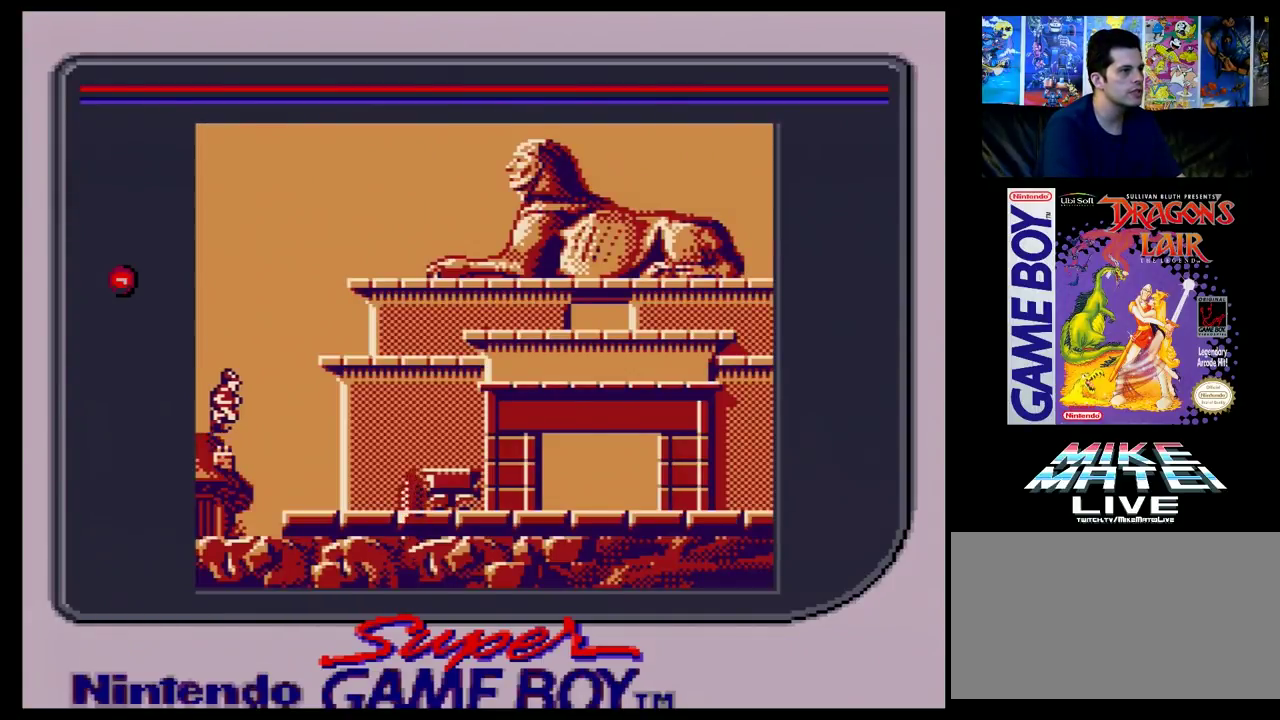
{"dt_ms": 300, "buttons": ["DPAD_RIGHT"], "events": [[233, "DPAD_RIGHT", "down"]]}
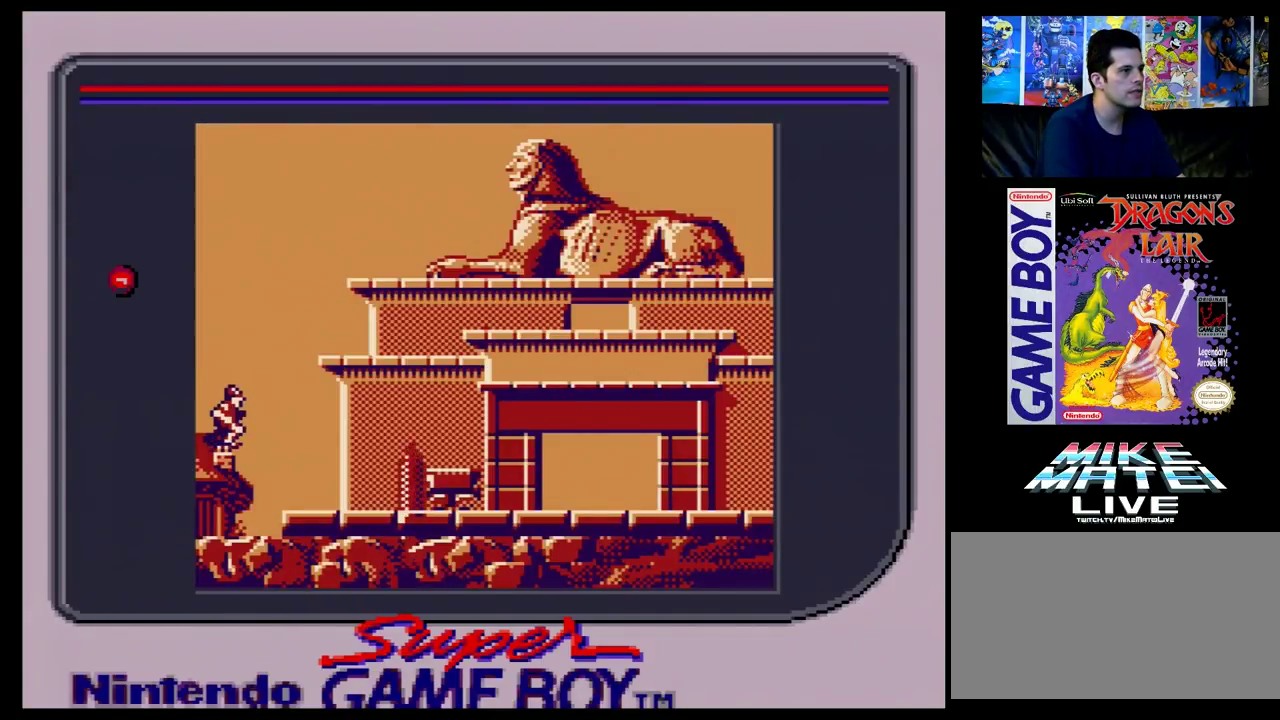
{"dt_ms": 300, "buttons": ["DPAD_RIGHT"], "events": []}
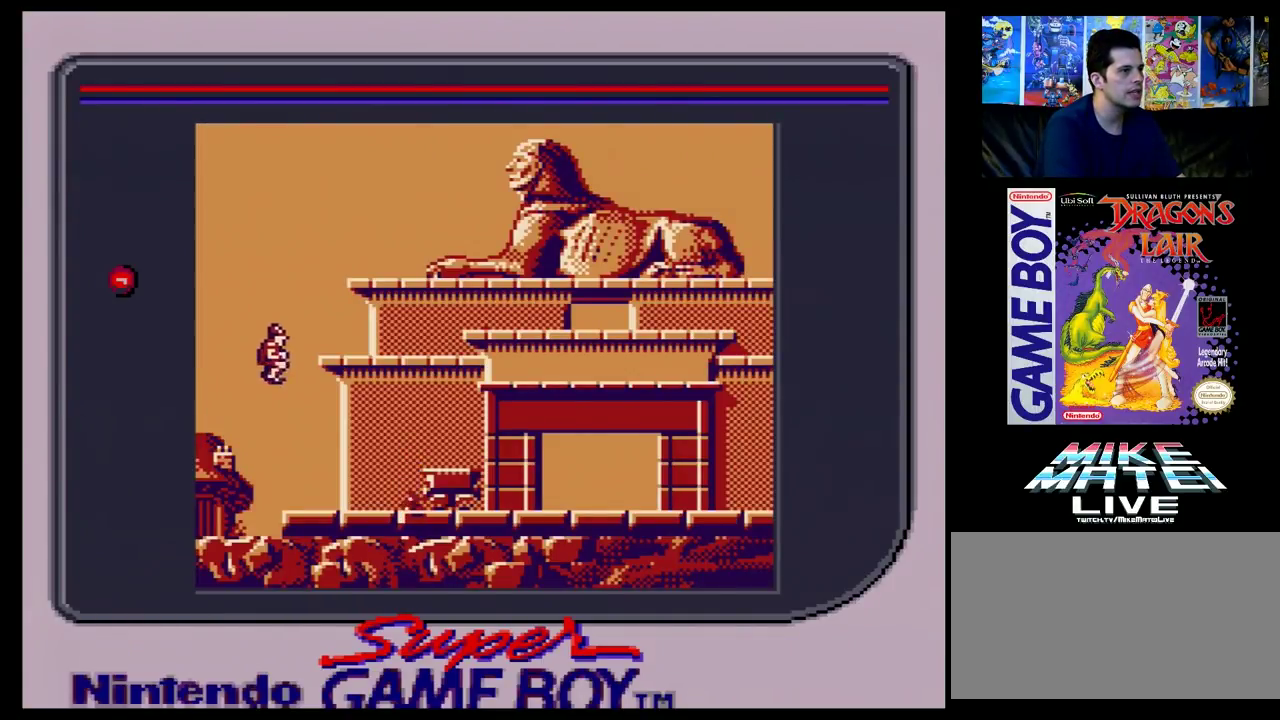
{"dt_ms": 300, "buttons": [], "events": [[217, "DPAD_RIGHT", "up"]]}
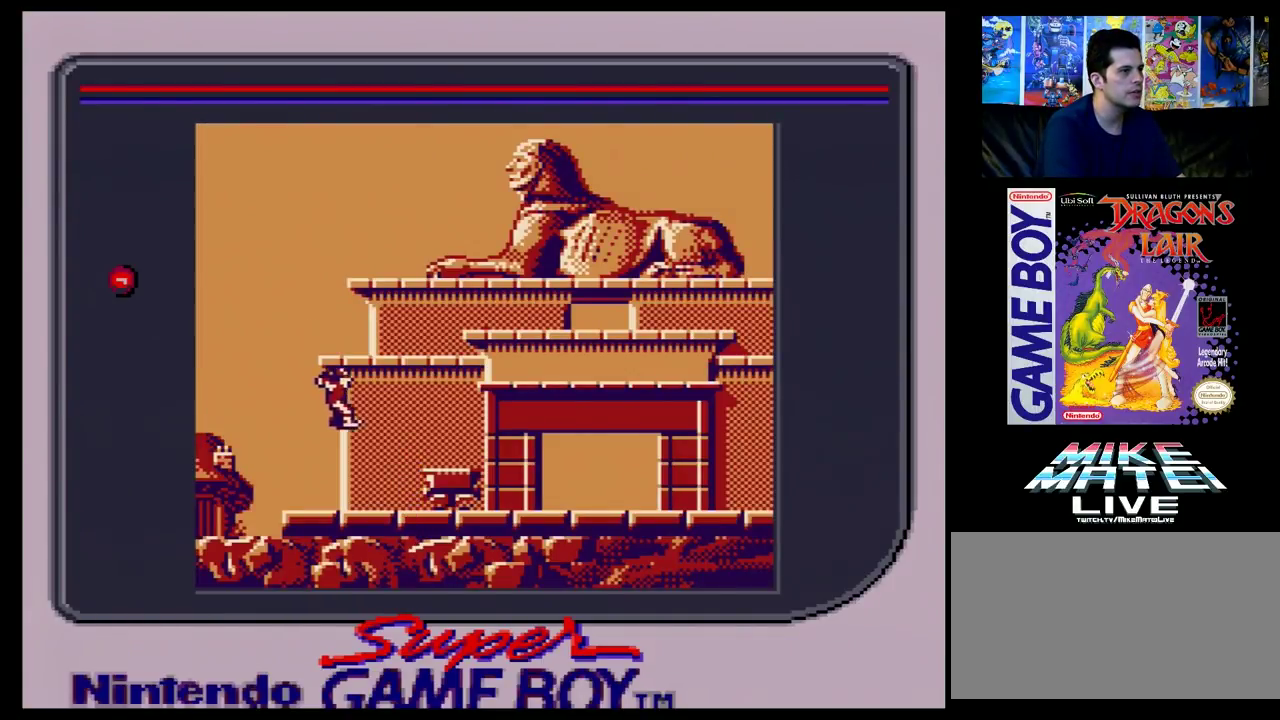
{"dt_ms": 200, "buttons": ["DPAD_LEFT"], "events": [[167, "DPAD_LEFT", "down"]]}
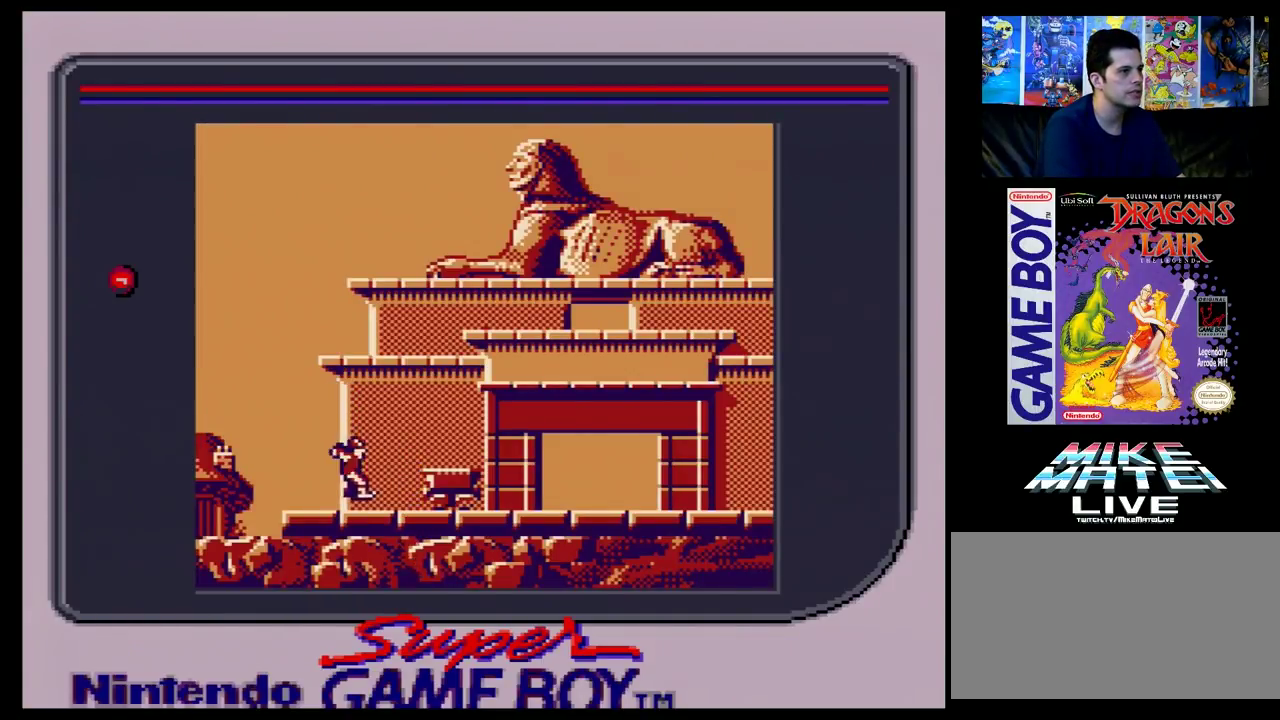
{"dt_ms": 300, "buttons": [], "events": [[217, "DPAD_LEFT", "up"]]}
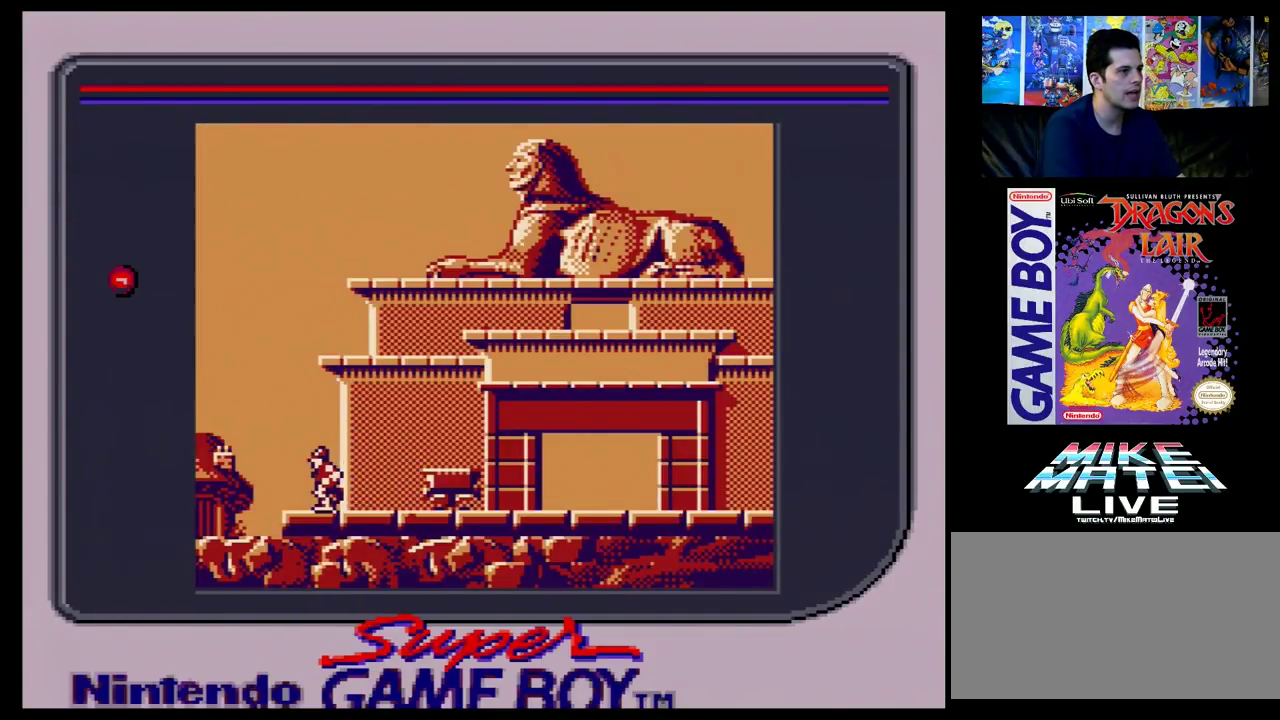
{"dt_ms": 100, "buttons": ["DPAD_RIGHT"], "events": [[17, "DPAD_RIGHT", "down"]]}
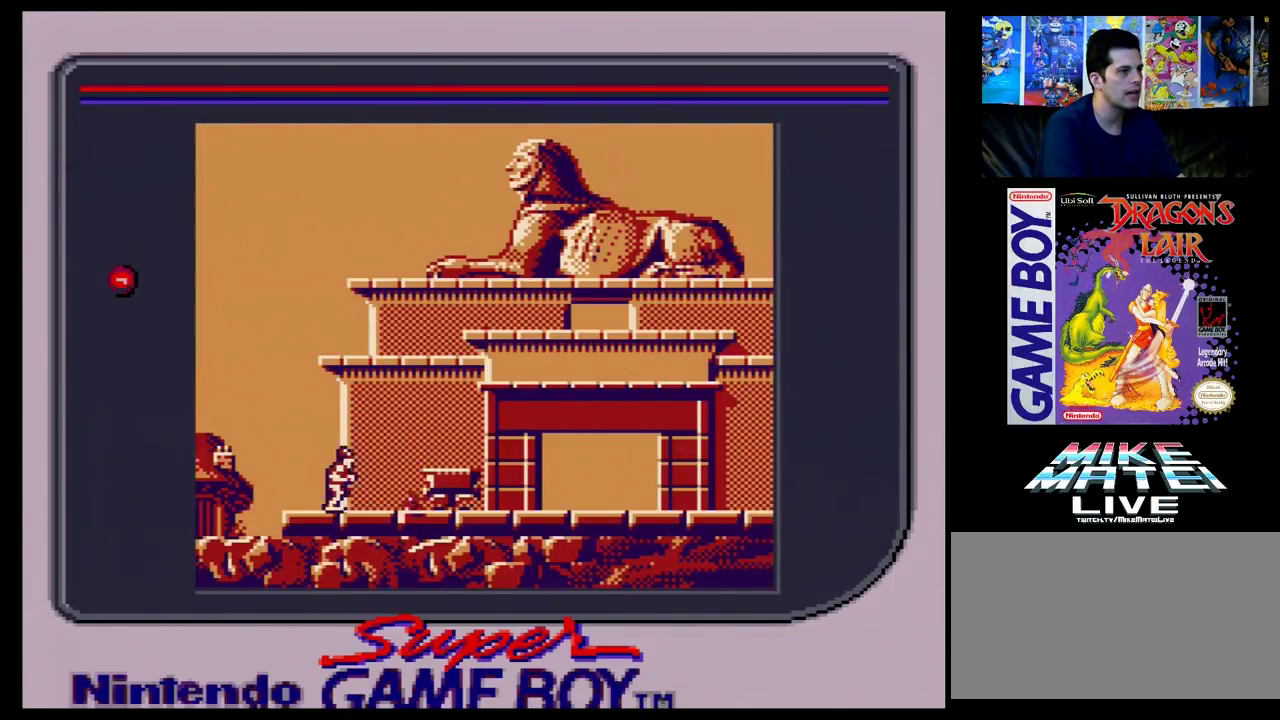
{"dt_ms": 100, "buttons": [], "events": [[100, "DPAD_RIGHT", "up"]]}
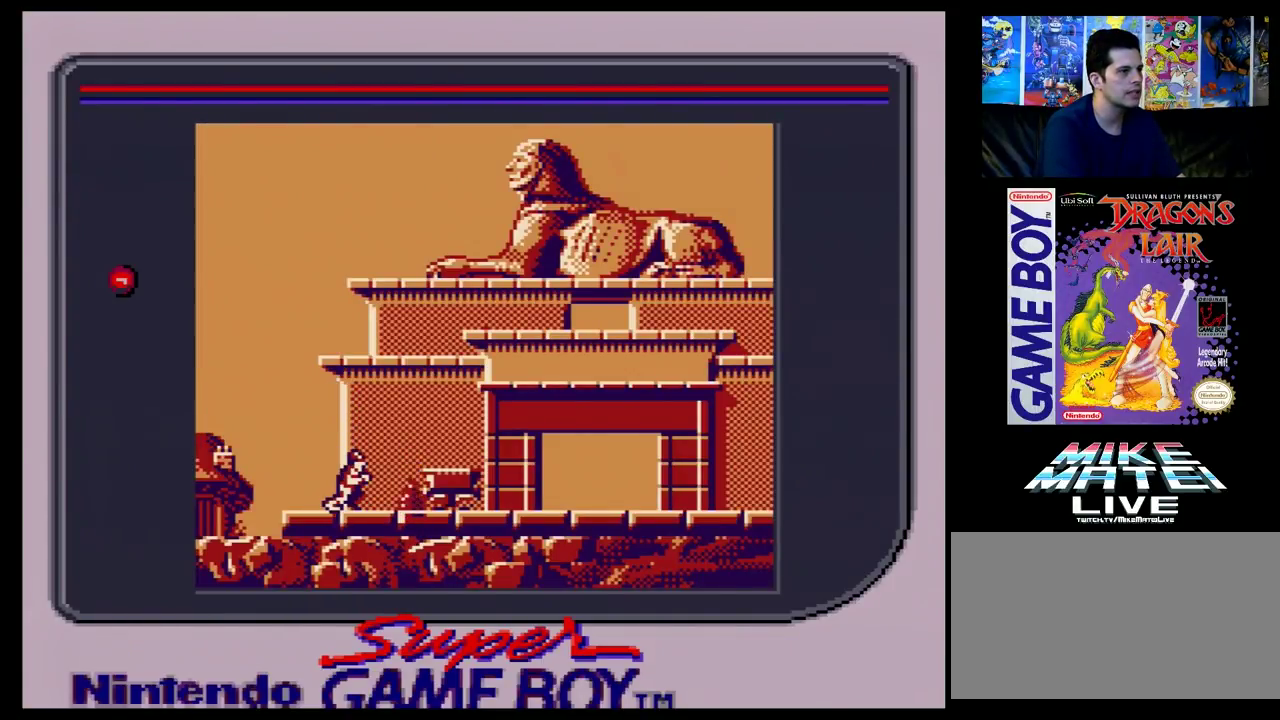
{"dt_ms": 200, "buttons": ["DPAD_RIGHT"], "events": [[183, "DPAD_RIGHT", "down"]]}
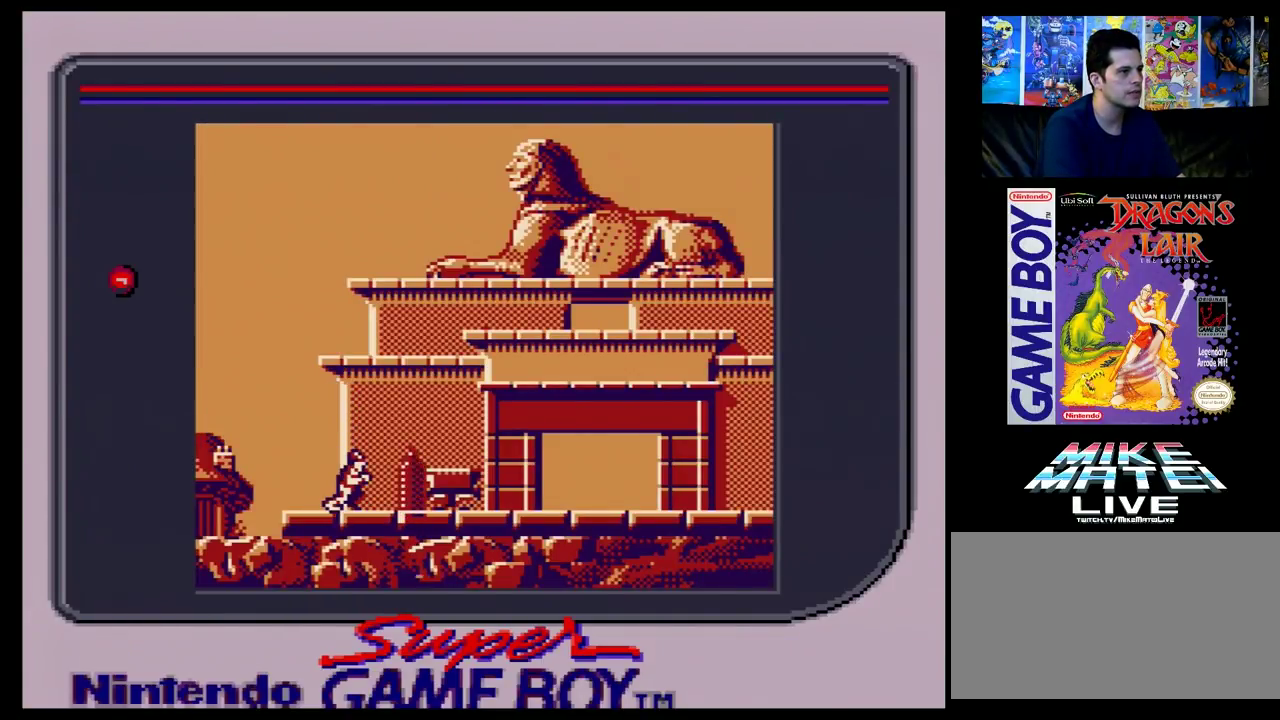
{"dt_ms": 100, "buttons": [], "events": [[50, "DPAD_RIGHT", "up"]]}
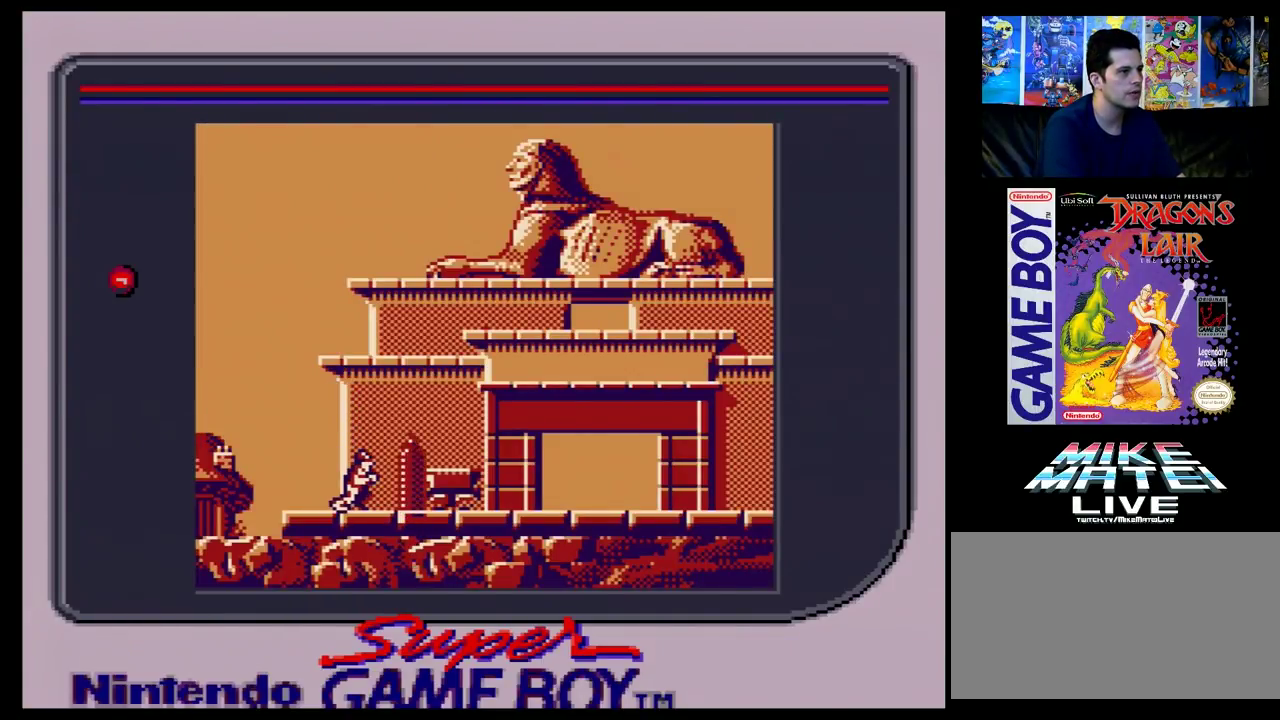
{"dt_ms": 300, "buttons": ["DPAD_RIGHT"], "events": [[283, "DPAD_RIGHT", "down"]]}
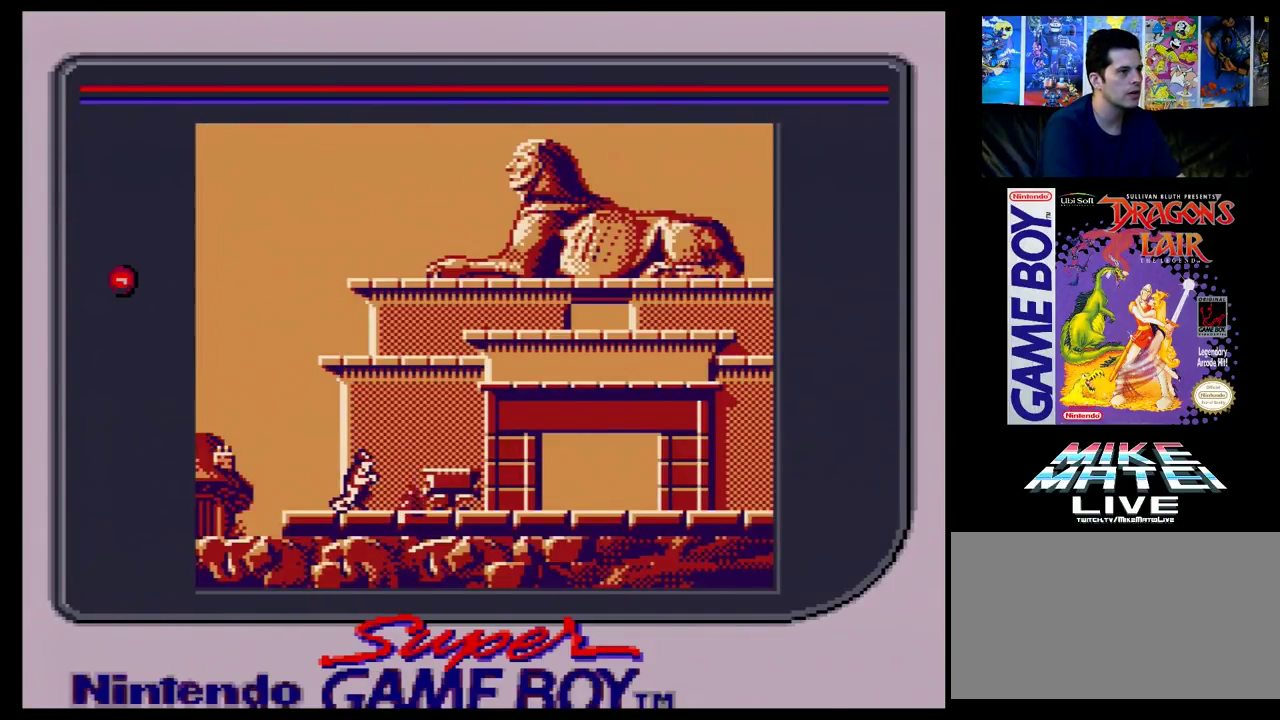
{"dt_ms": 600, "buttons": [], "events": [[583, "DPAD_RIGHT", "up"]]}
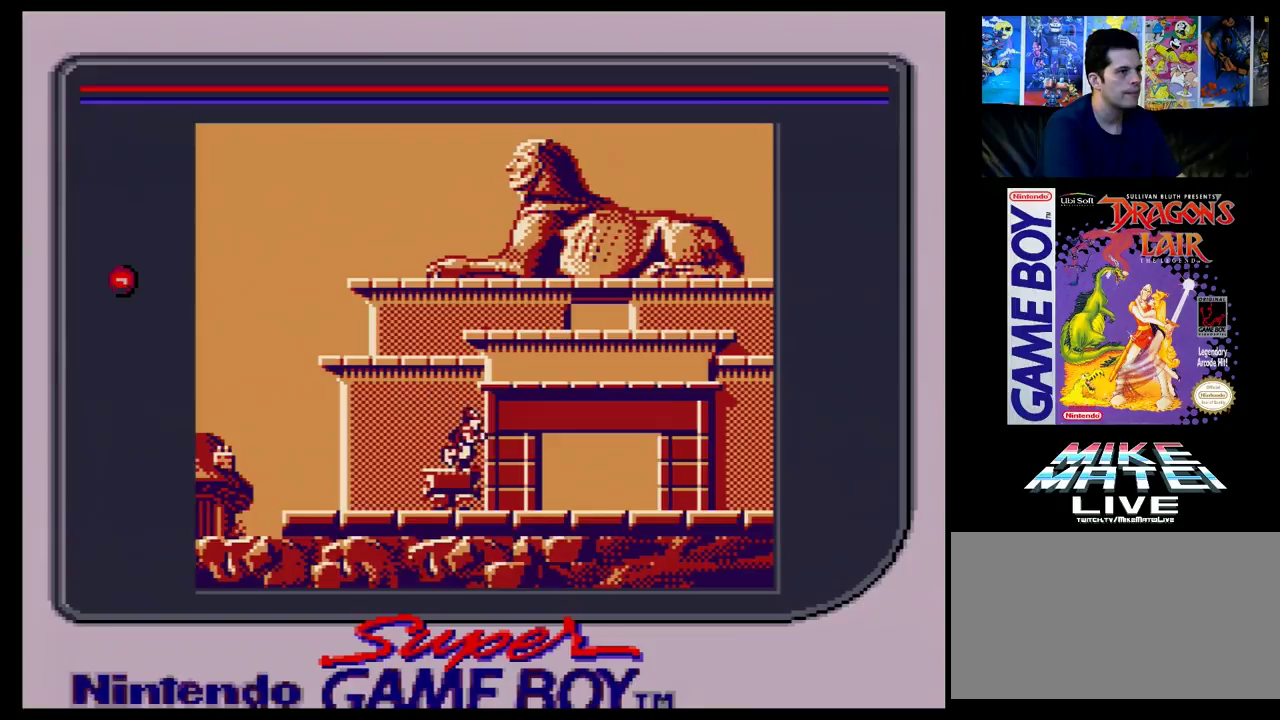
{"dt_ms": 400, "buttons": ["DPAD_RIGHT"], "events": [[317, "DPAD_RIGHT", "down"]]}
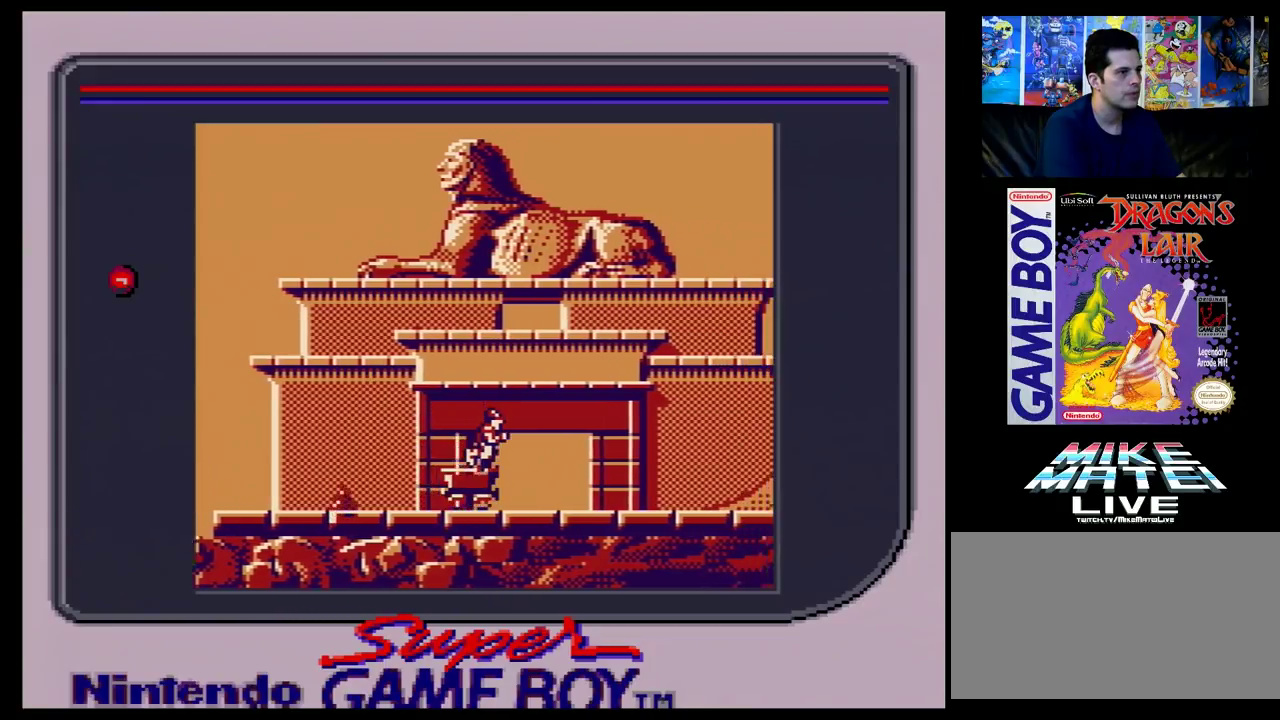
{"dt_ms": 100, "buttons": [], "events": [[17, "DPAD_RIGHT", "up"]]}